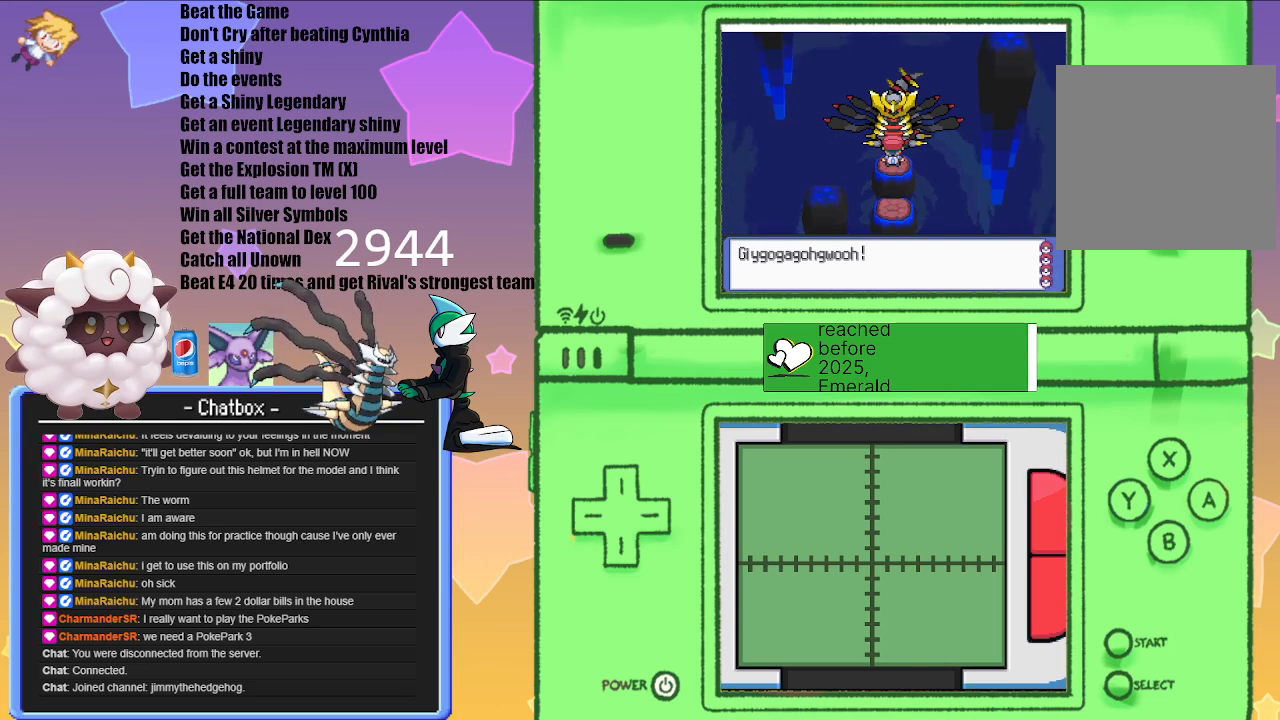
Gameplay with a controller (Nintendo layout); each line is a JSON object with the inputs held at the frame after it. "events" lists button and stick changes between this image and that frame as [ms after this image, input, new state], when the widget could be followed in between. Not read: L2 L3 R3.
{"buttons": ["A"], "left_stick": "center", "right_stick": "center", "events": [[400, "A", "down"]]}
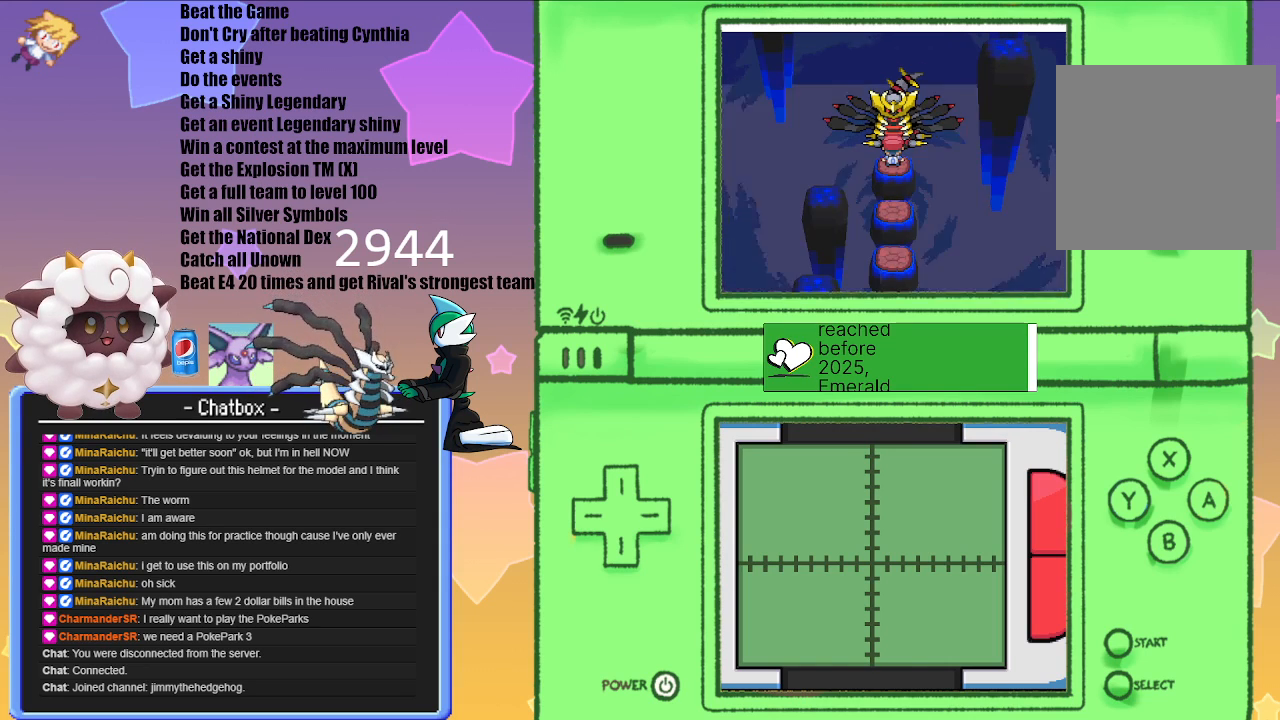
{"buttons": [], "left_stick": "center", "right_stick": "center", "events": [[83, "A", "up"]]}
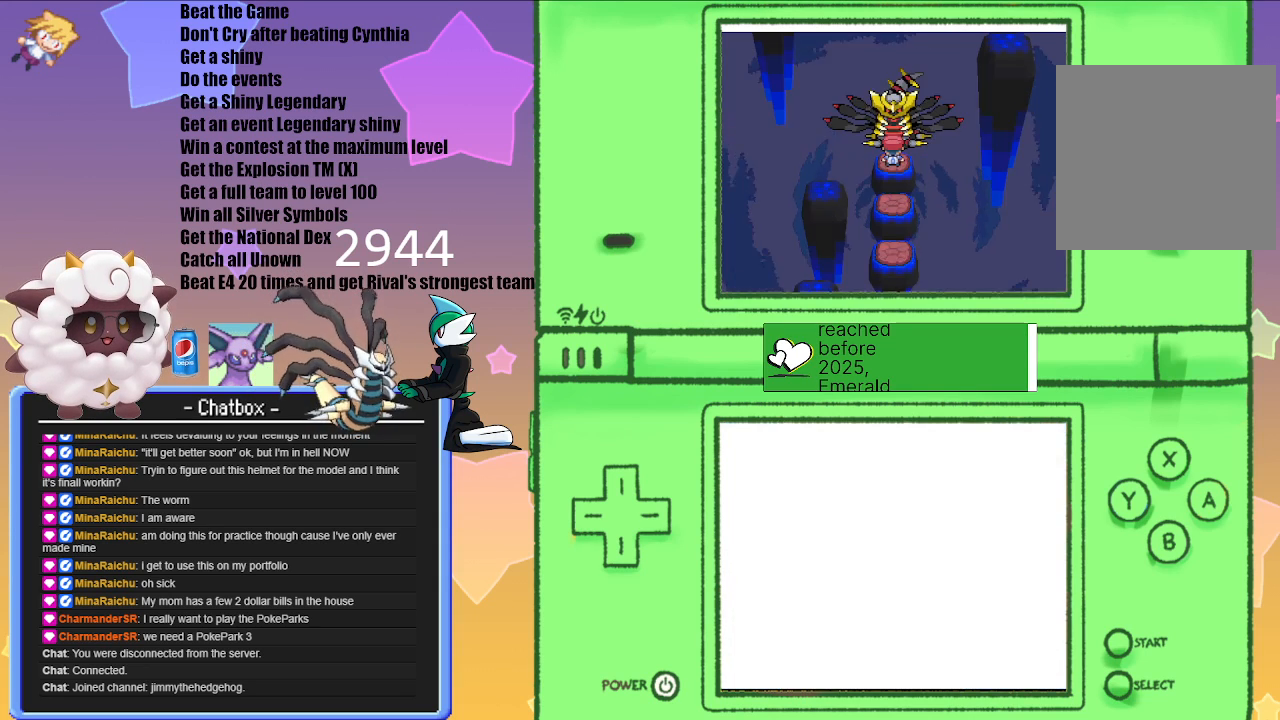
{"buttons": [], "left_stick": "center", "right_stick": "center", "events": []}
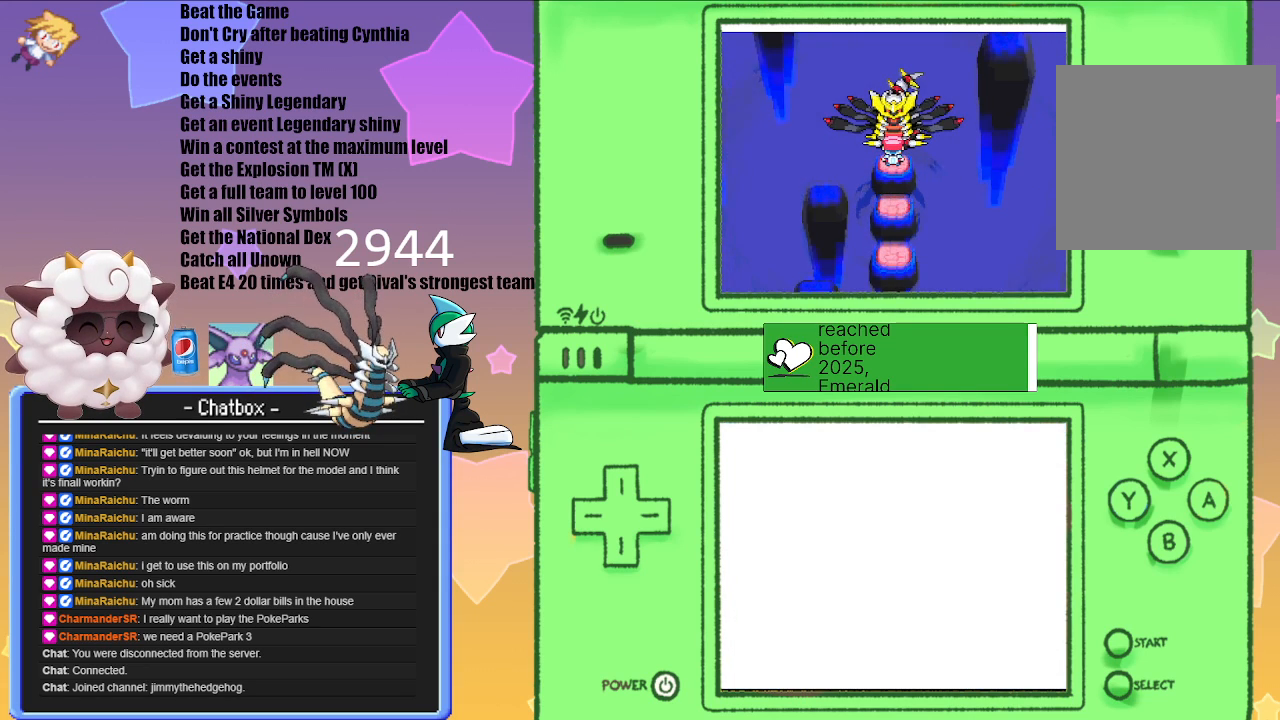
{"buttons": [], "left_stick": "center", "right_stick": "center", "events": []}
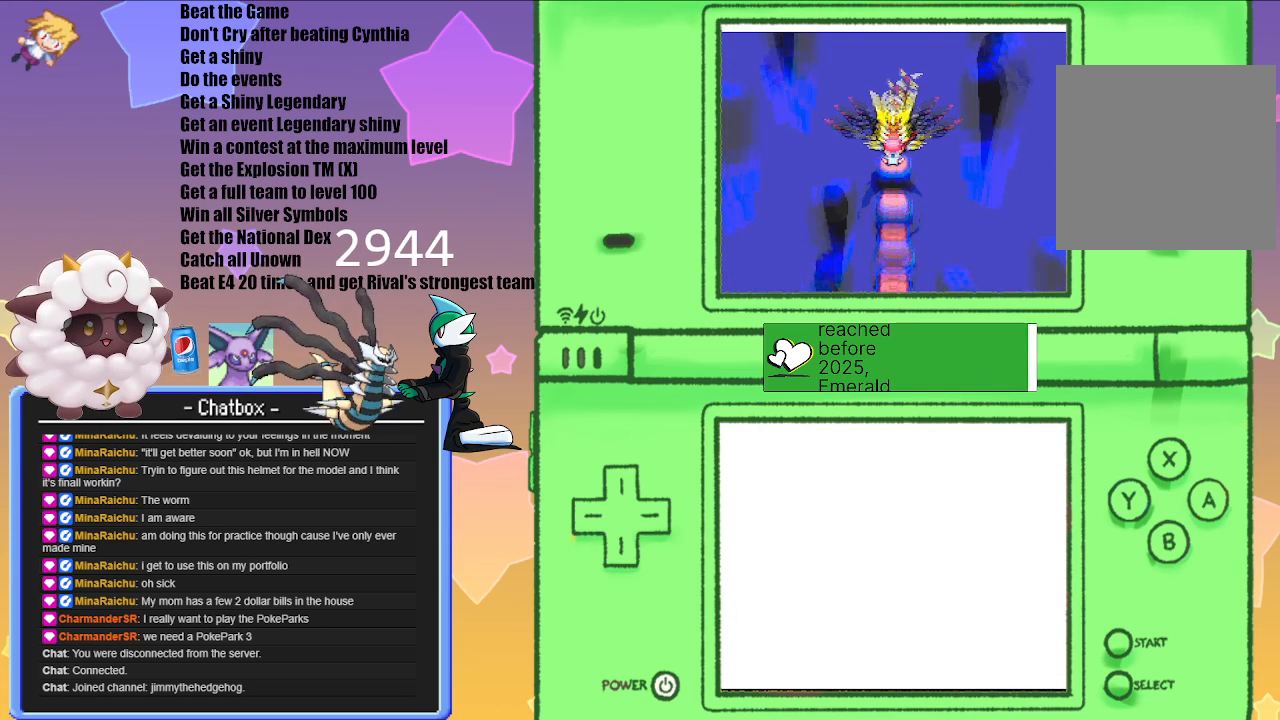
{"buttons": [], "left_stick": "center", "right_stick": "center", "events": []}
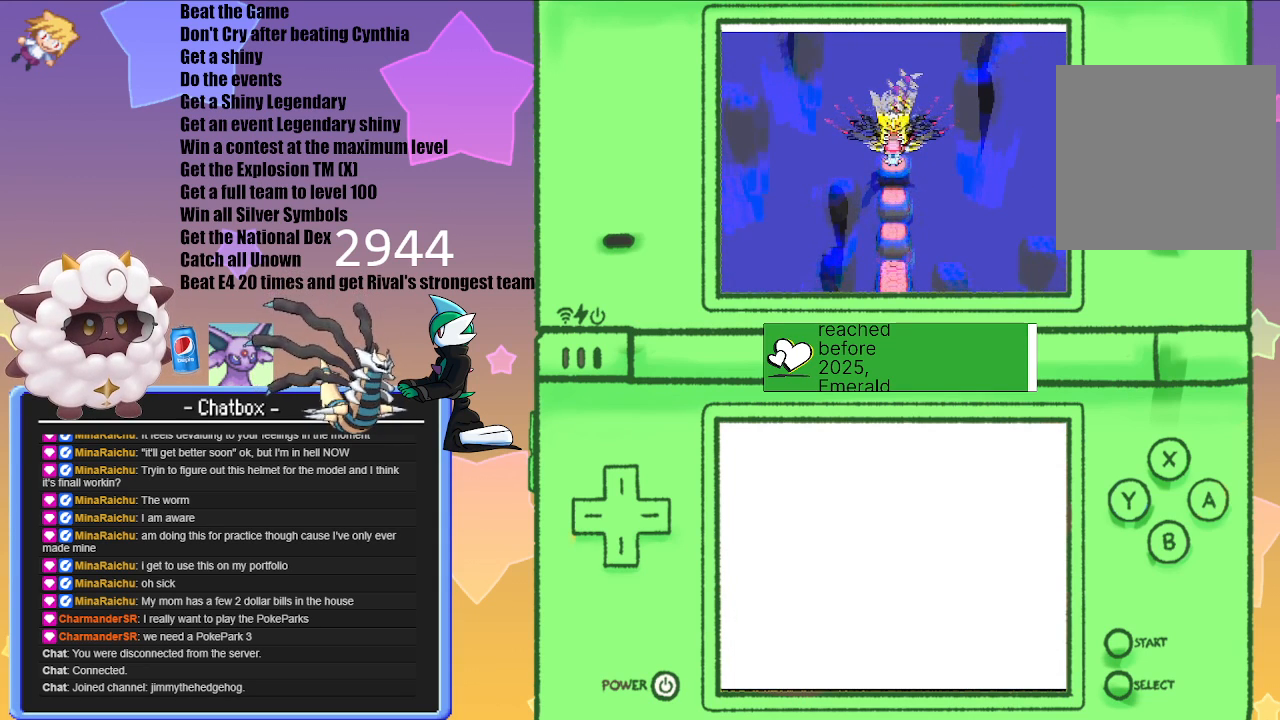
{"buttons": [], "left_stick": "center", "right_stick": "center", "events": []}
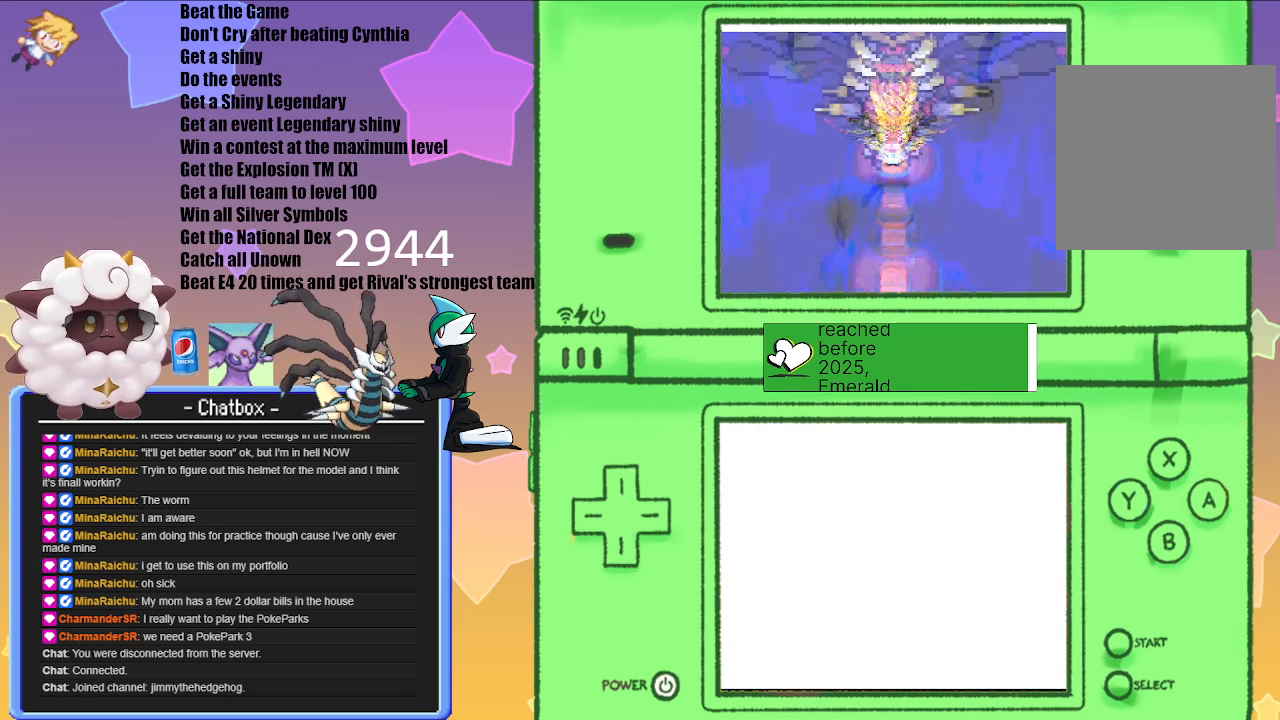
{"buttons": [], "left_stick": "center", "right_stick": "center", "events": []}
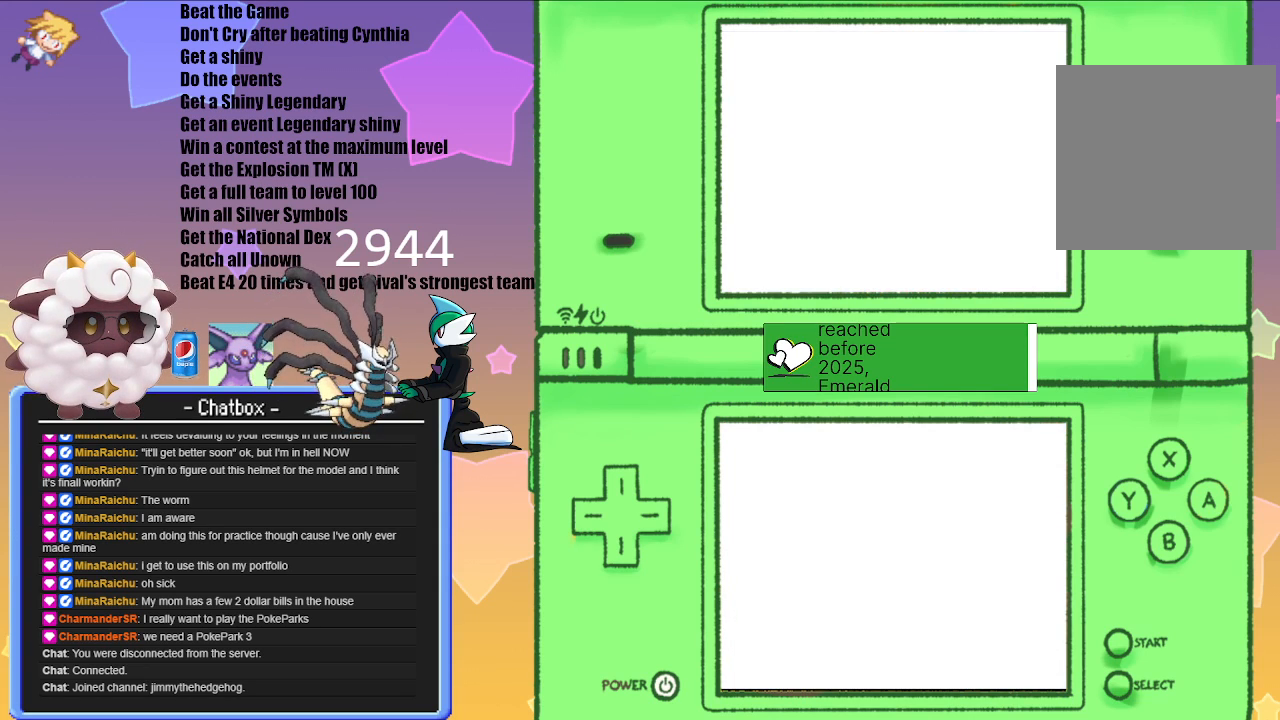
{"buttons": ["L1"], "left_stick": "center", "right_stick": "center", "events": [[450, "L1", "down"]]}
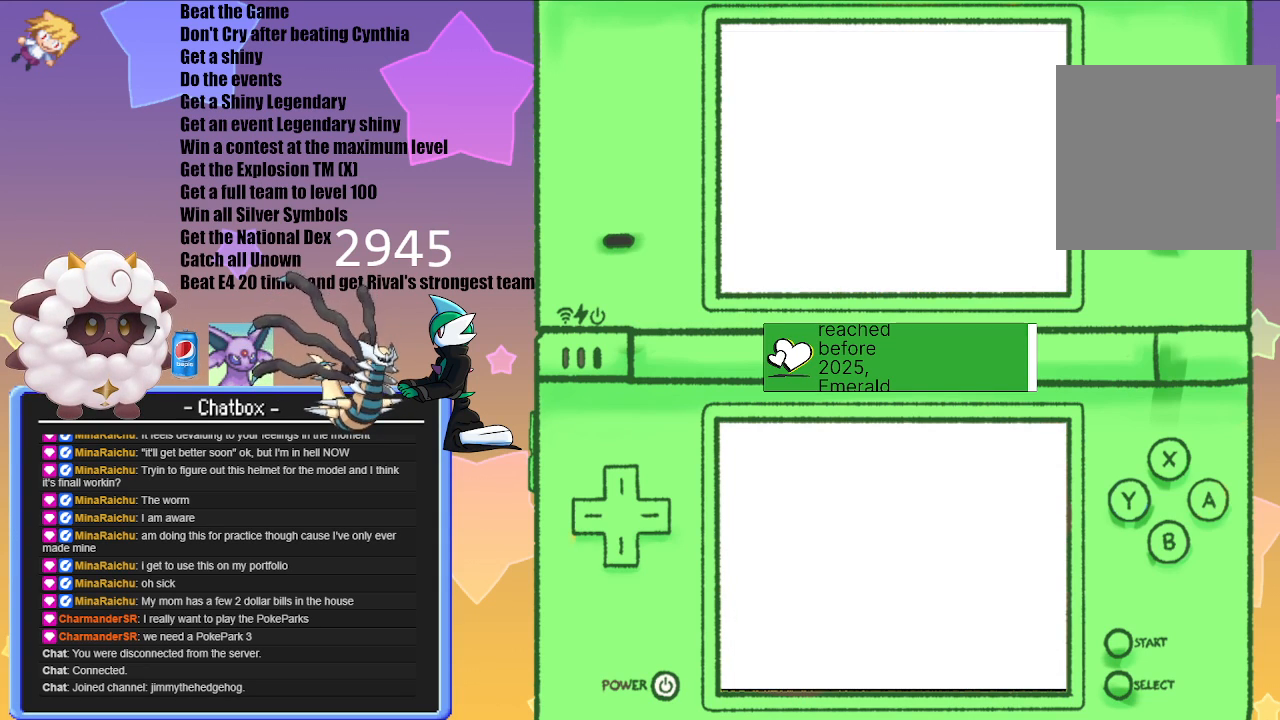
{"buttons": [], "left_stick": "center", "right_stick": "center", "events": [[83, "R1", "down"], [450, "L1", "up"], [450, "R1", "up"]]}
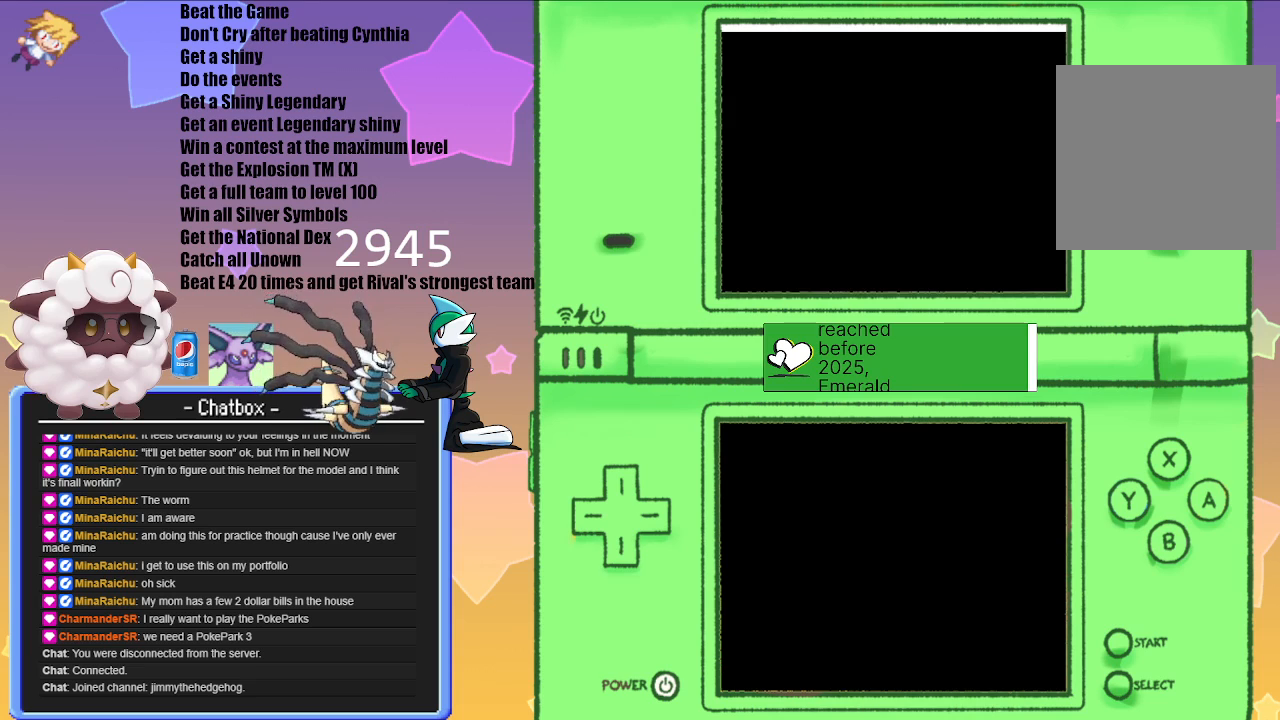
{"buttons": [], "left_stick": "center", "right_stick": "center", "events": []}
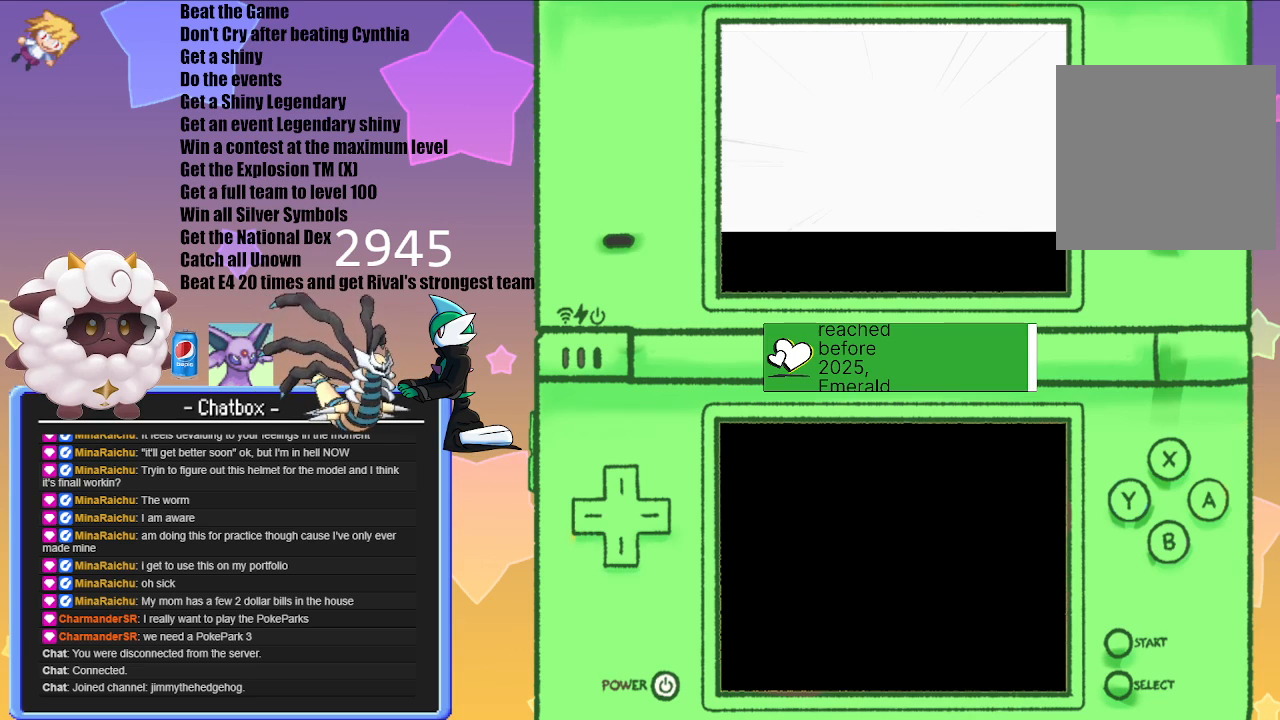
{"buttons": [], "left_stick": "center", "right_stick": "center", "events": []}
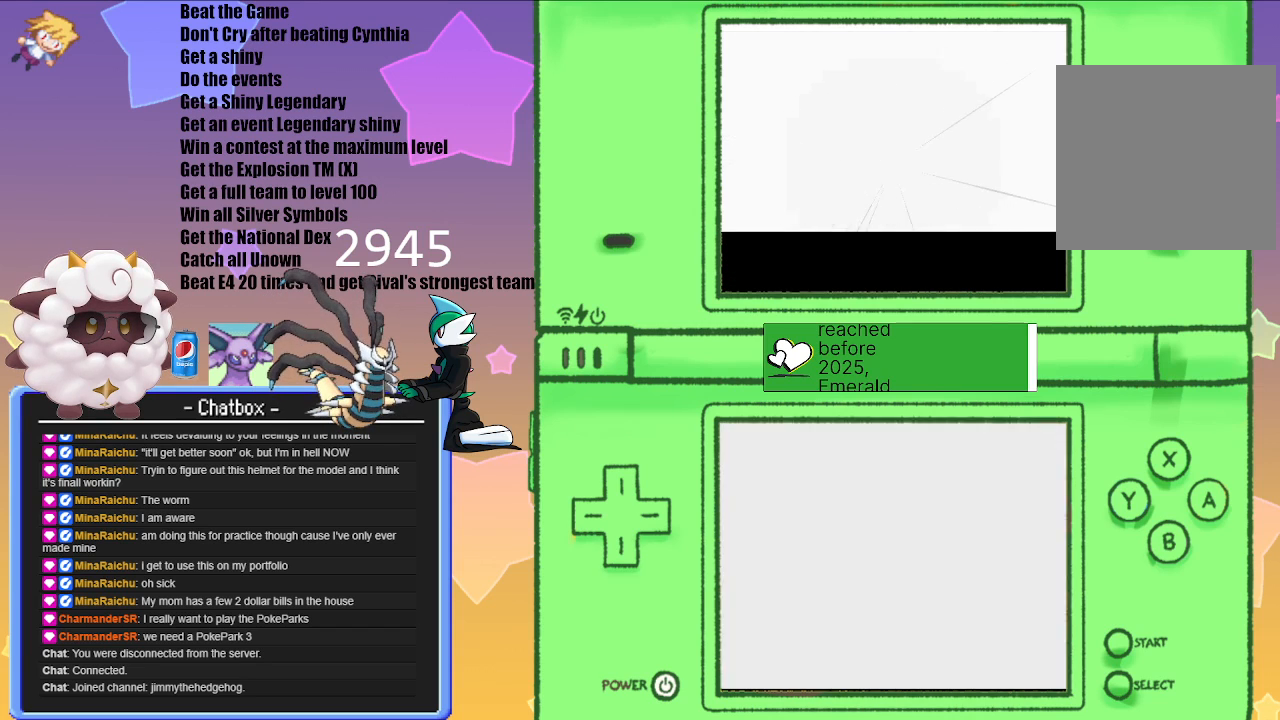
{"buttons": [], "left_stick": "center", "right_stick": "center", "events": []}
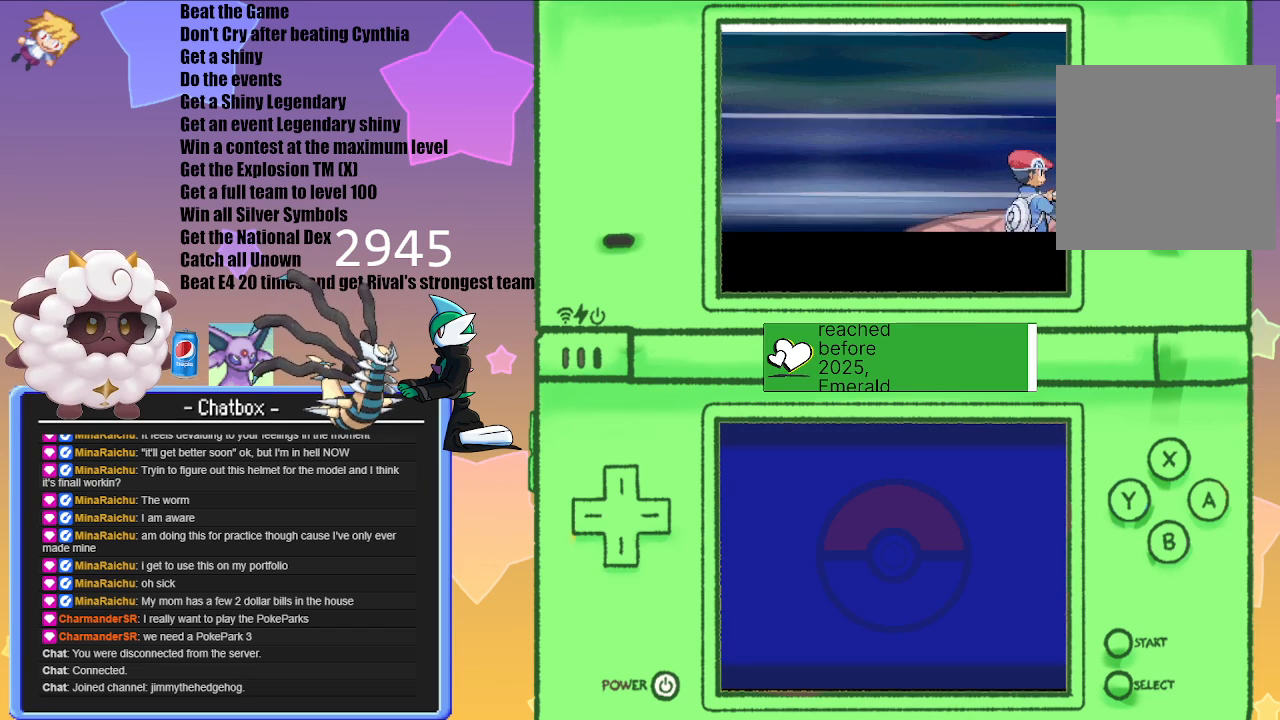
{"buttons": [], "left_stick": "center", "right_stick": "center", "events": []}
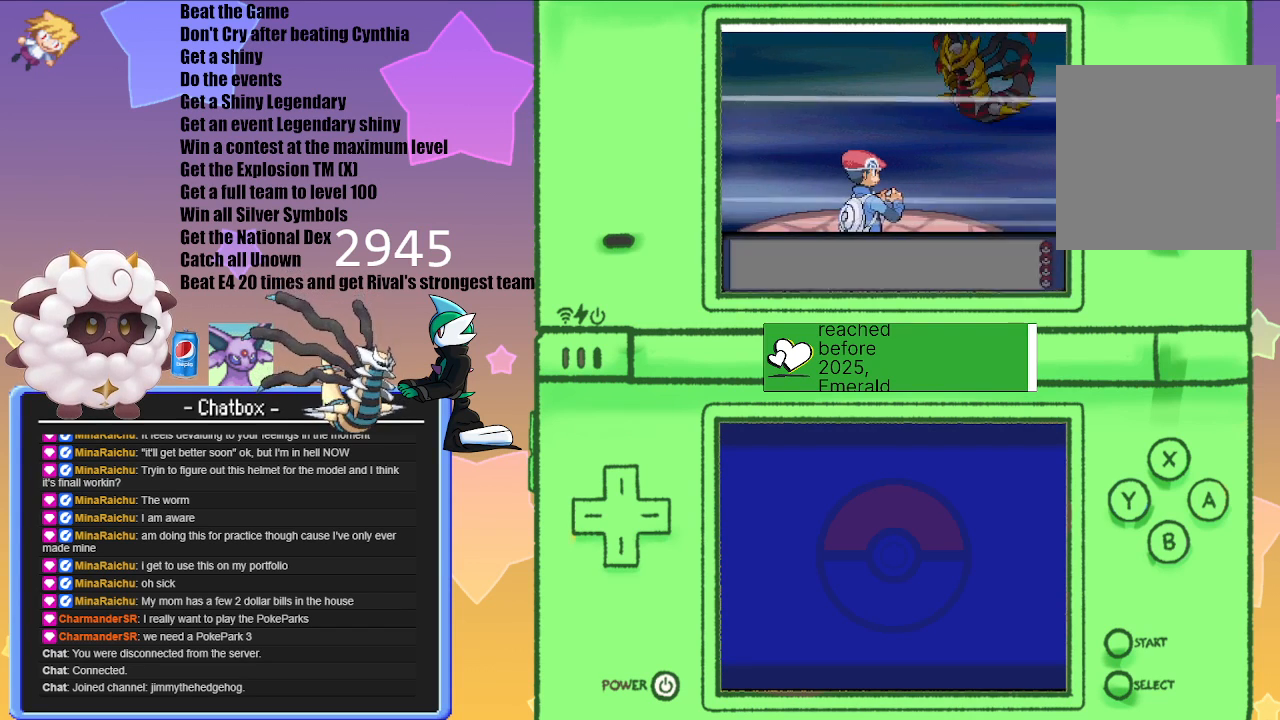
{"buttons": ["L1", "R1"], "left_stick": "center", "right_stick": "center", "events": [[50, "L1", "down"], [350, "R1", "down"]]}
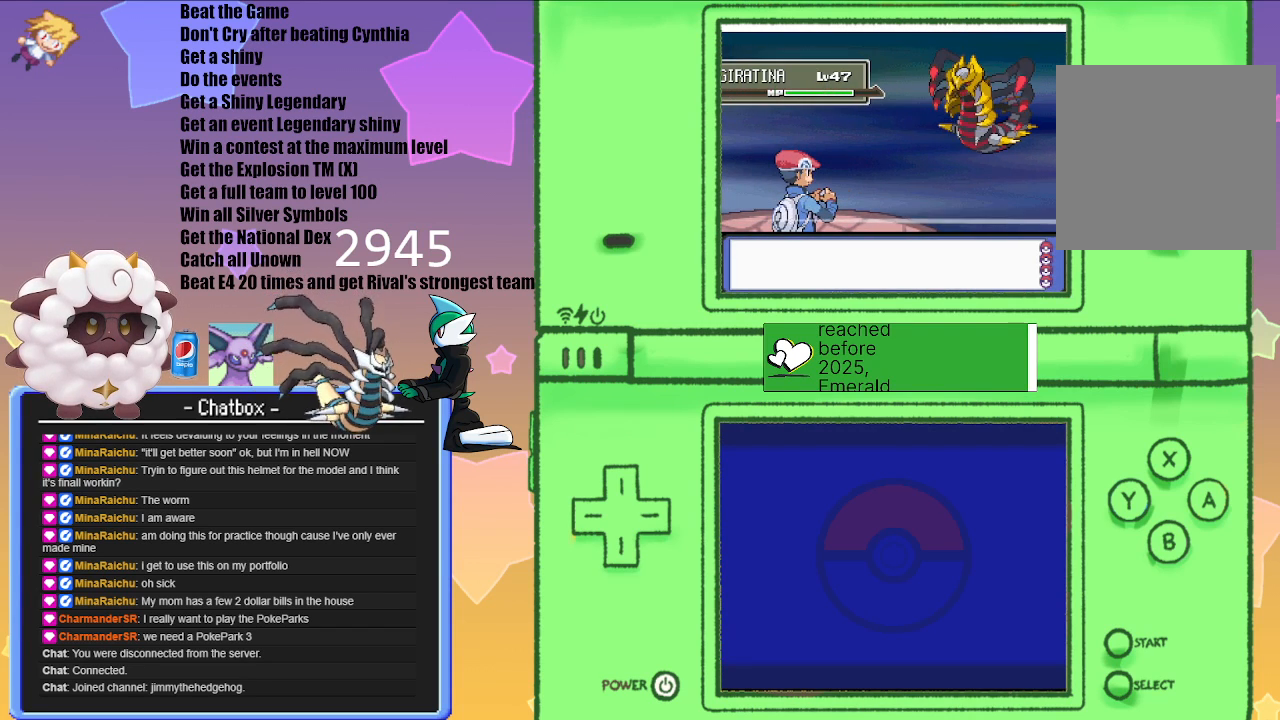
{"buttons": ["L1", "R1"], "left_stick": "center", "right_stick": "center", "events": []}